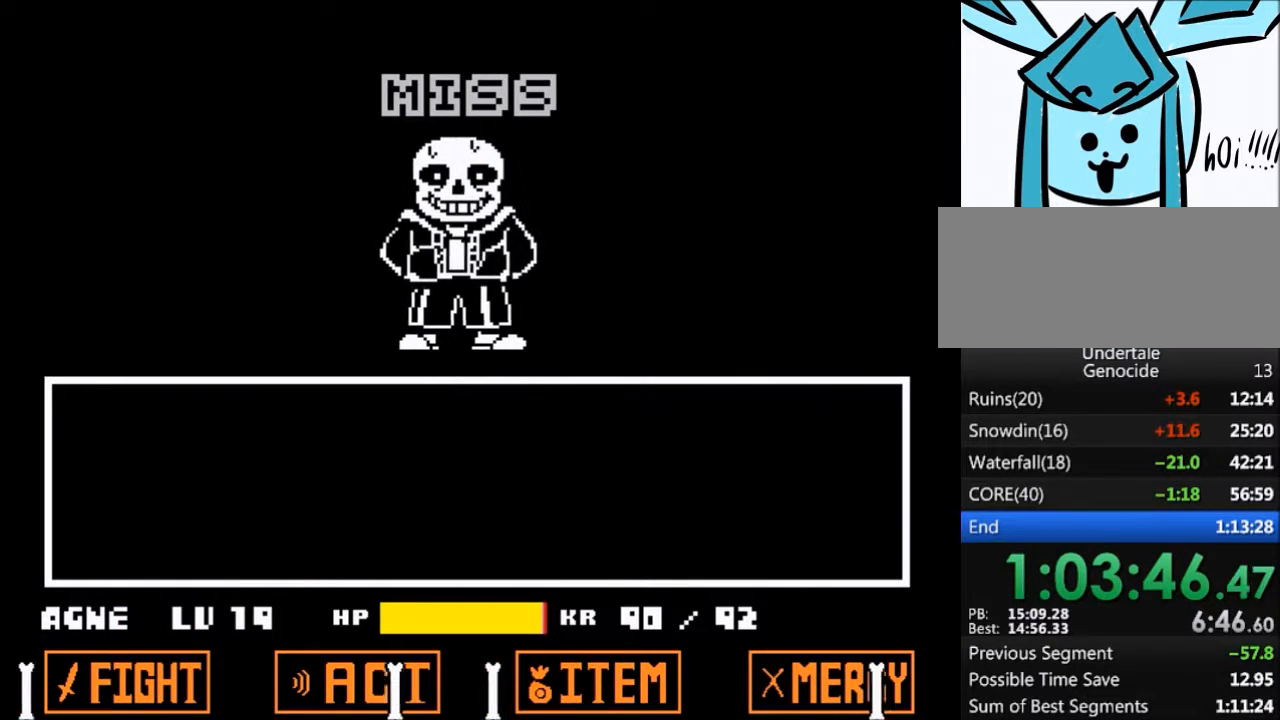
Gameplay with keyboard; each line is a JSON object with the keys held at the frame after it. "events" lists presses ("down") and releases ("up") of "c", "ctrl", "down", "left", "return", "right", "shift", "up", "x" and "z" between this image and that frame as [ms after this image, input, new state], when the widget could be followed in between. No other keys are recorded. Mouse input is not recorded.
{"keys": [], "events": [[100, "return", "down"], [100, "shift", "down"], [133, "return", "up"], [133, "z", "down"], [200, "shift", "up"], [200, "x", "down"], [233, "return", "down"], [233, "z", "up"], [267, "shift", "down"], [267, "x", "up"], [333, "return", "up"], [333, "shift", "up"], [367, "x", "down"], [367, "z", "down"], [434, "z", "up"], [467, "return", "down"], [467, "shift", "down"], [467, "x", "up"], [500, "return", "up"], [500, "shift", "up"]]}
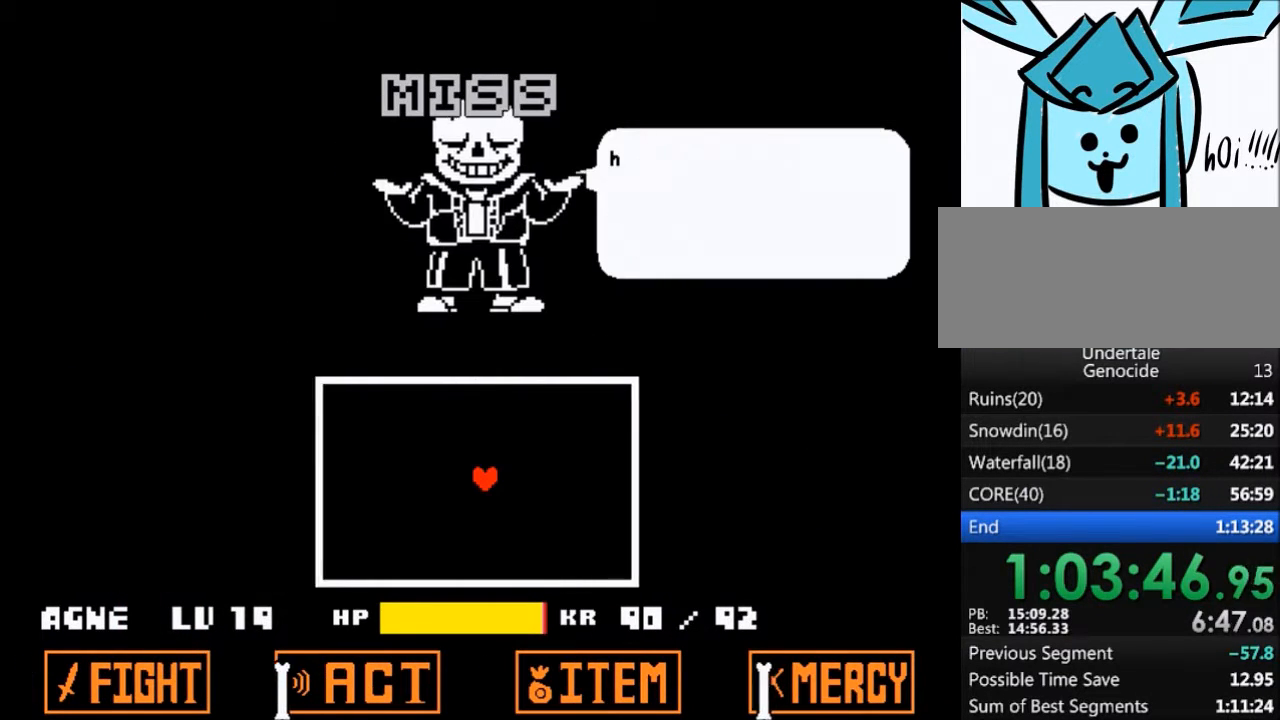
{"keys": ["return", "shift"], "events": [[67, "x", "down"], [67, "z", "down"], [167, "return", "down"], [167, "shift", "down"], [167, "x", "up"], [167, "z", "up"], [200, "return", "up"], [200, "shift", "up"], [234, "z", "down"], [334, "shift", "down"], [334, "z", "up"], [401, "shift", "up"], [467, "return", "down"], [467, "shift", "down"]]}
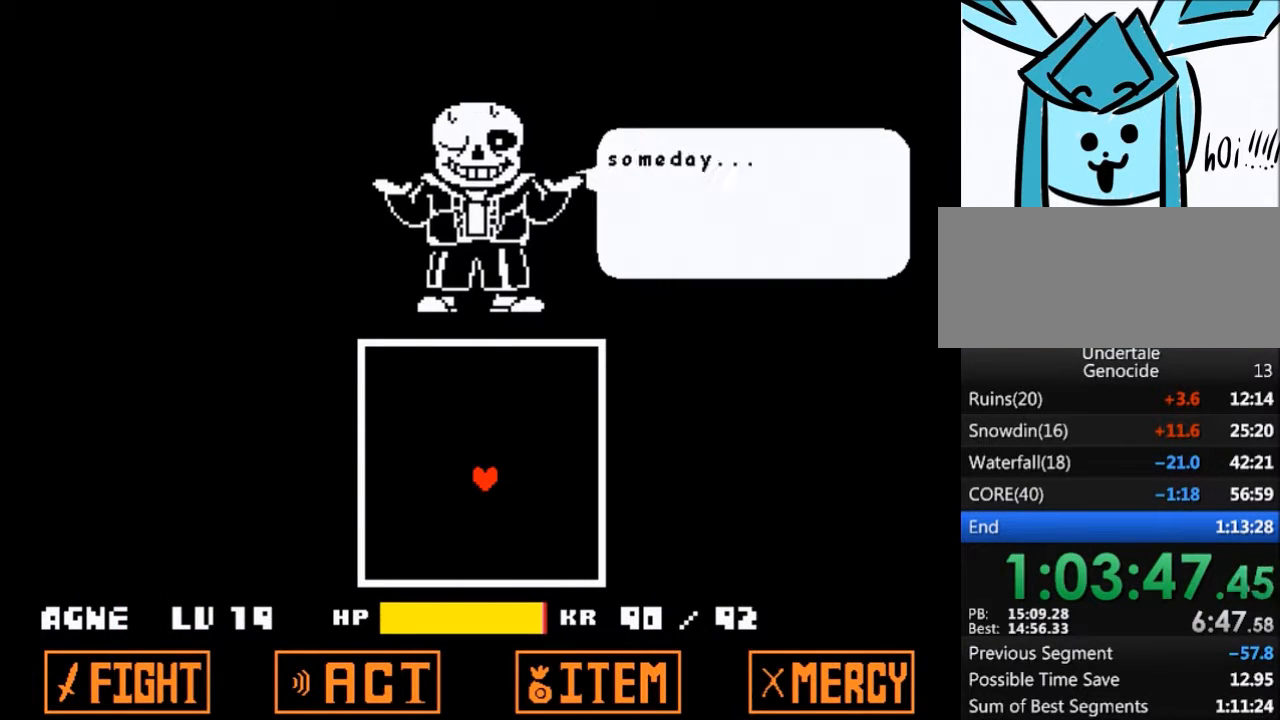
{"keys": ["return", "shift"], "events": [[33, "return", "up"], [33, "shift", "up"], [33, "x", "down"], [33, "z", "down"], [133, "shift", "down"], [133, "x", "up"], [133, "z", "up"], [167, "return", "down"], [200, "return", "up"], [200, "shift", "up"], [200, "x", "down"], [200, "z", "down"], [300, "x", "up"], [300, "z", "up"], [367, "return", "down"], [367, "shift", "down"], [400, "return", "up"], [400, "shift", "up"], [400, "z", "down"], [433, "x", "down"], [500, "return", "down"], [500, "shift", "down"], [500, "x", "up"], [500, "z", "up"]]}
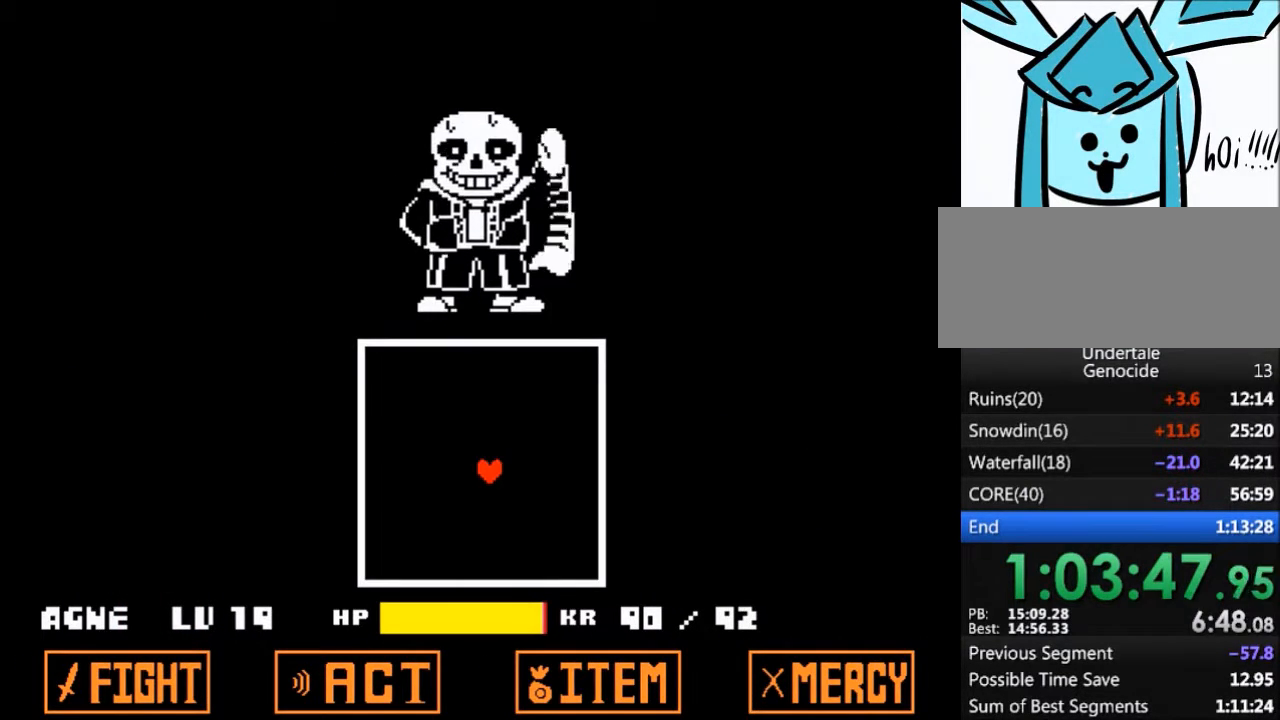
{"keys": ["up"], "events": [[34, "return", "up"], [100, "shift", "up"], [100, "x", "down"], [100, "z", "down"], [134, "z", "up"], [167, "x", "up"], [467, "up", "down"]]}
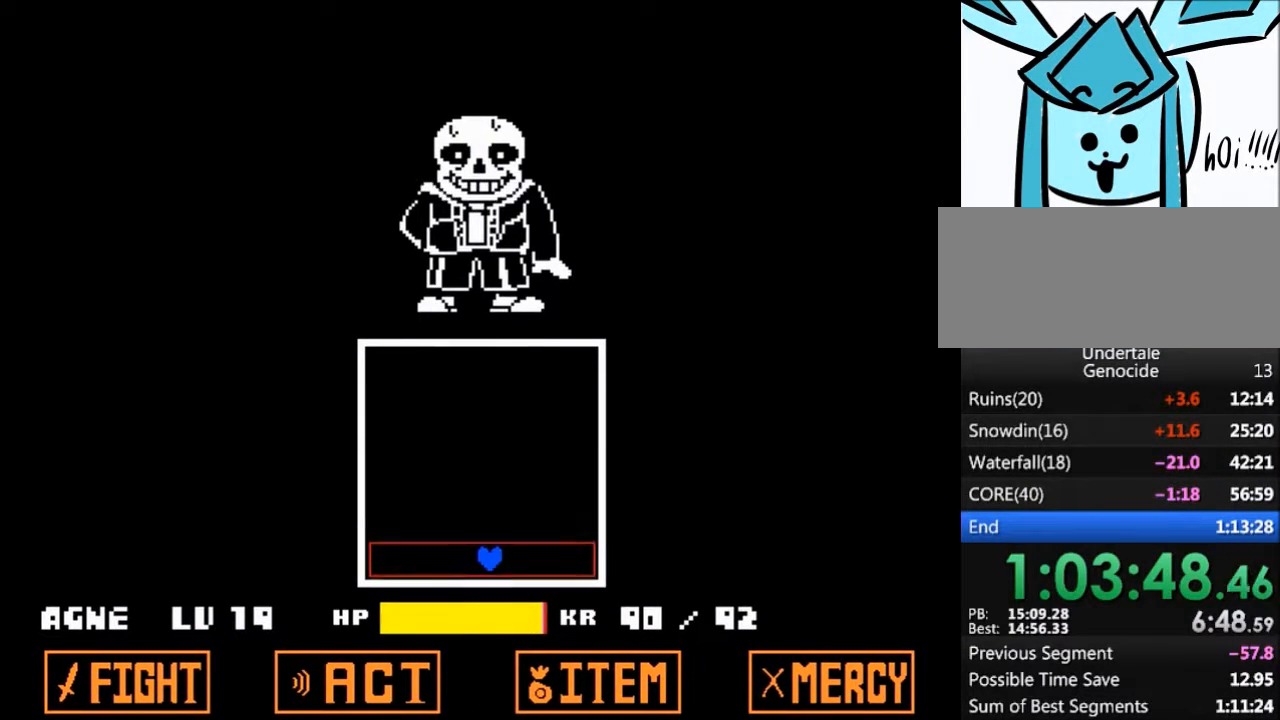
{"keys": [], "events": [[400, "up", "up"]]}
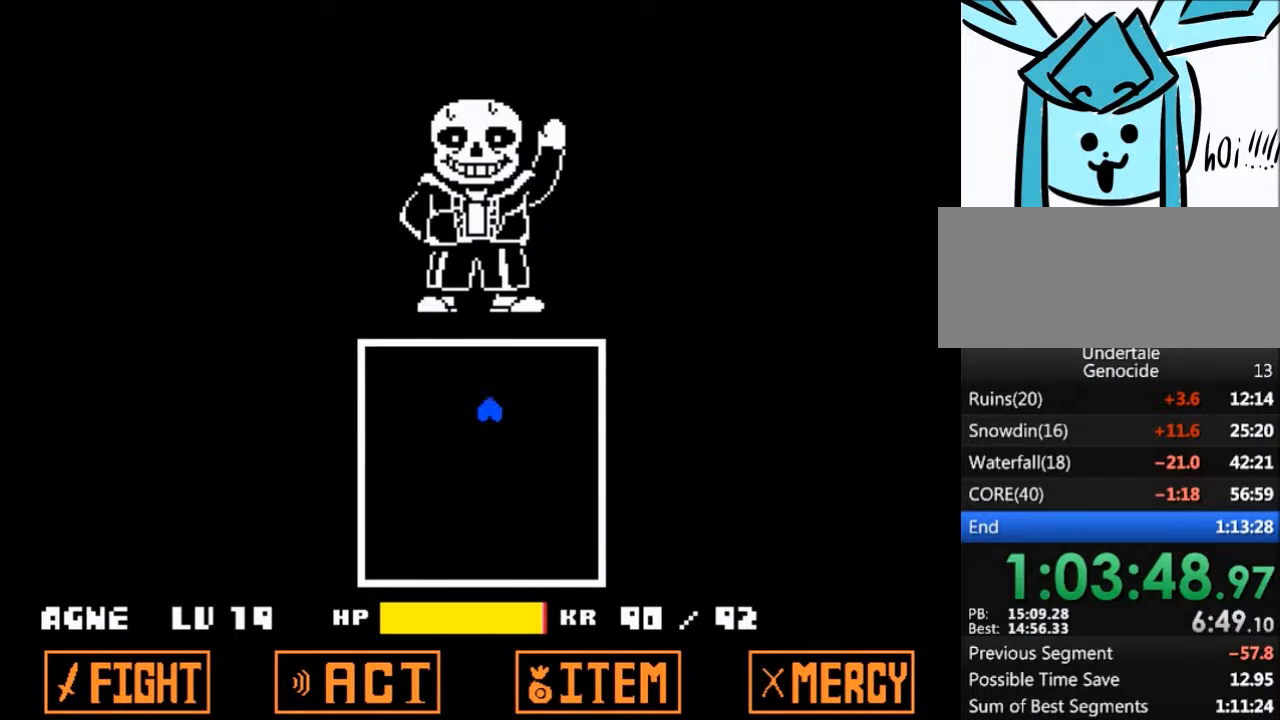
{"keys": ["down"], "events": [[301, "down", "down"]]}
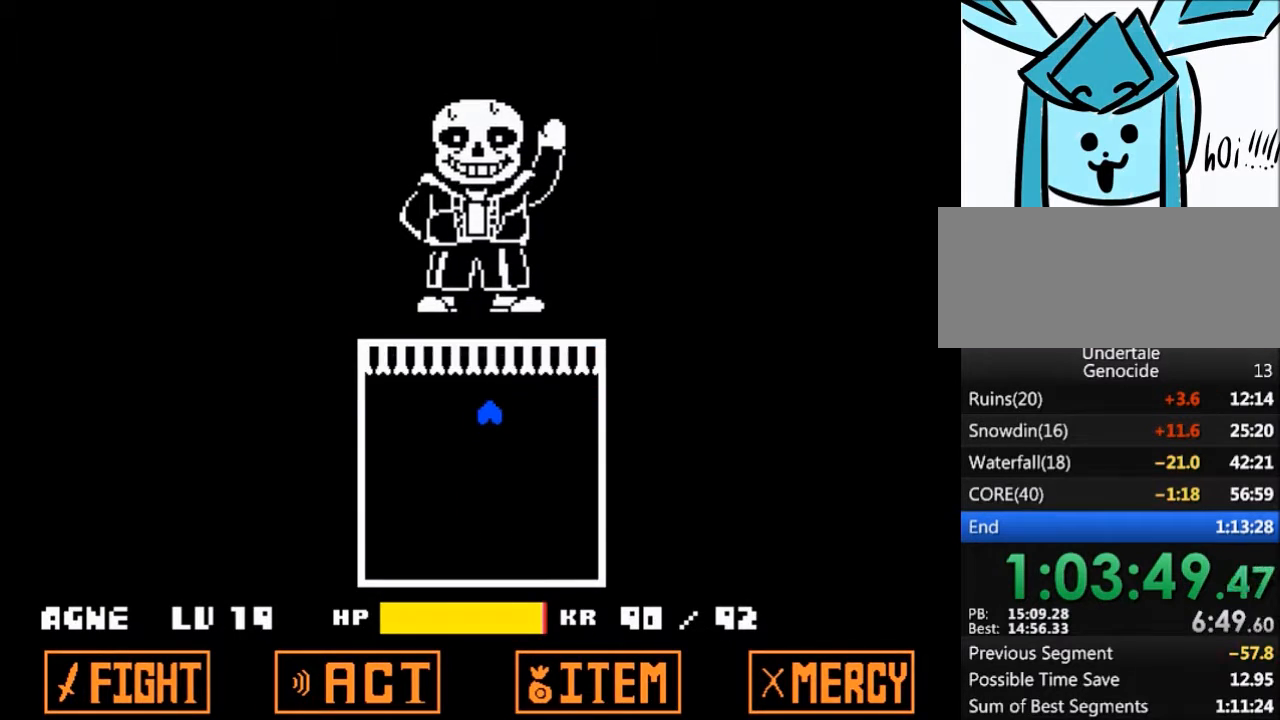
{"keys": [], "events": [[167, "down", "up"]]}
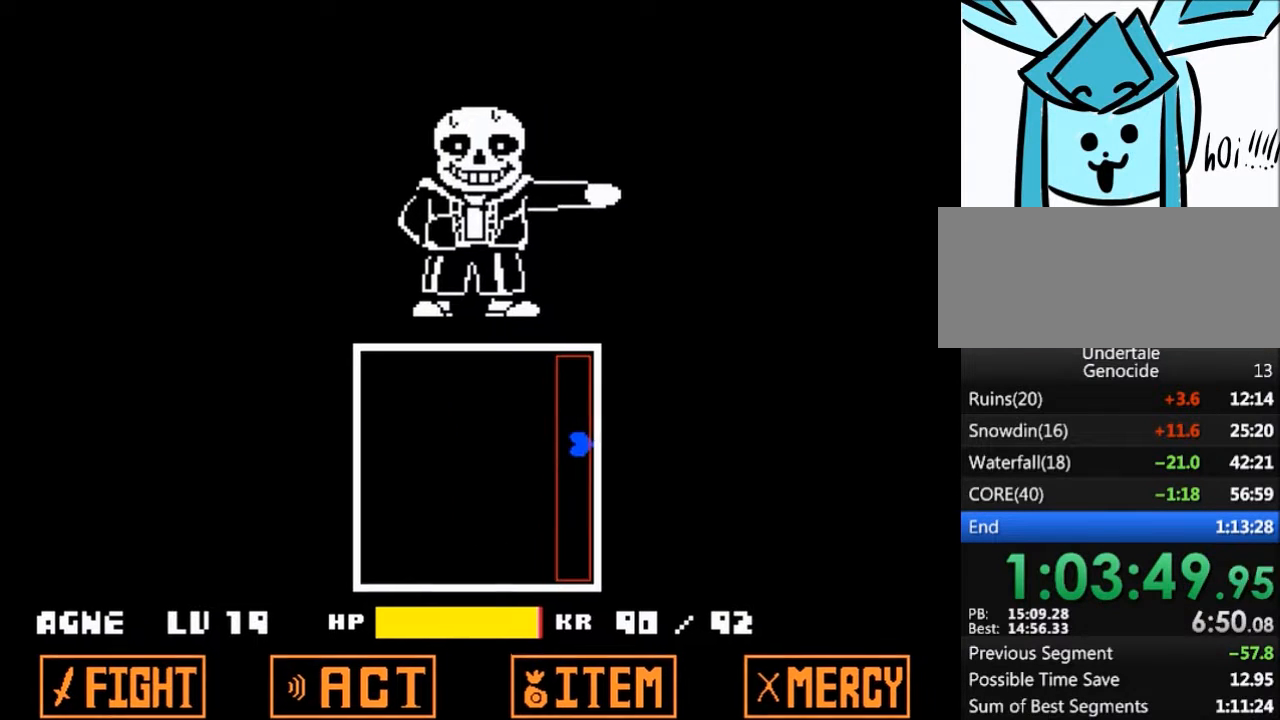
{"keys": ["left"], "events": [[134, "left", "down"]]}
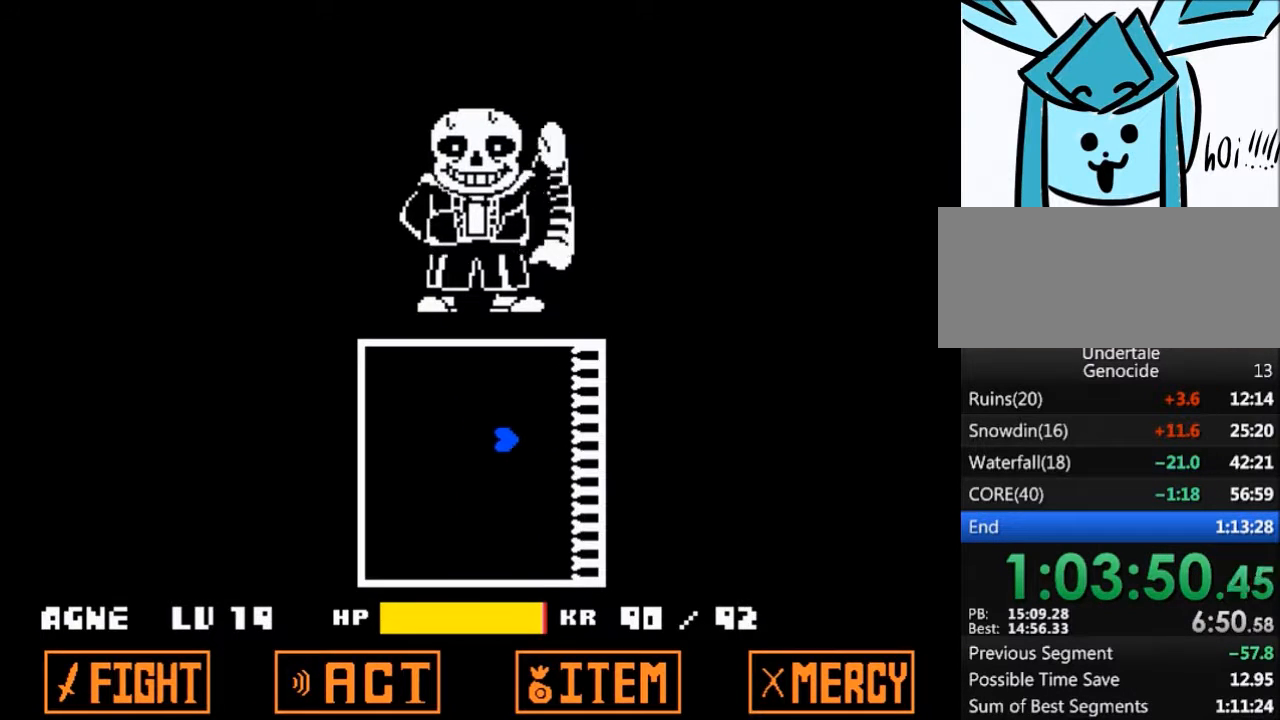
{"keys": ["down"], "events": [[66, "left", "up"], [500, "down", "down"]]}
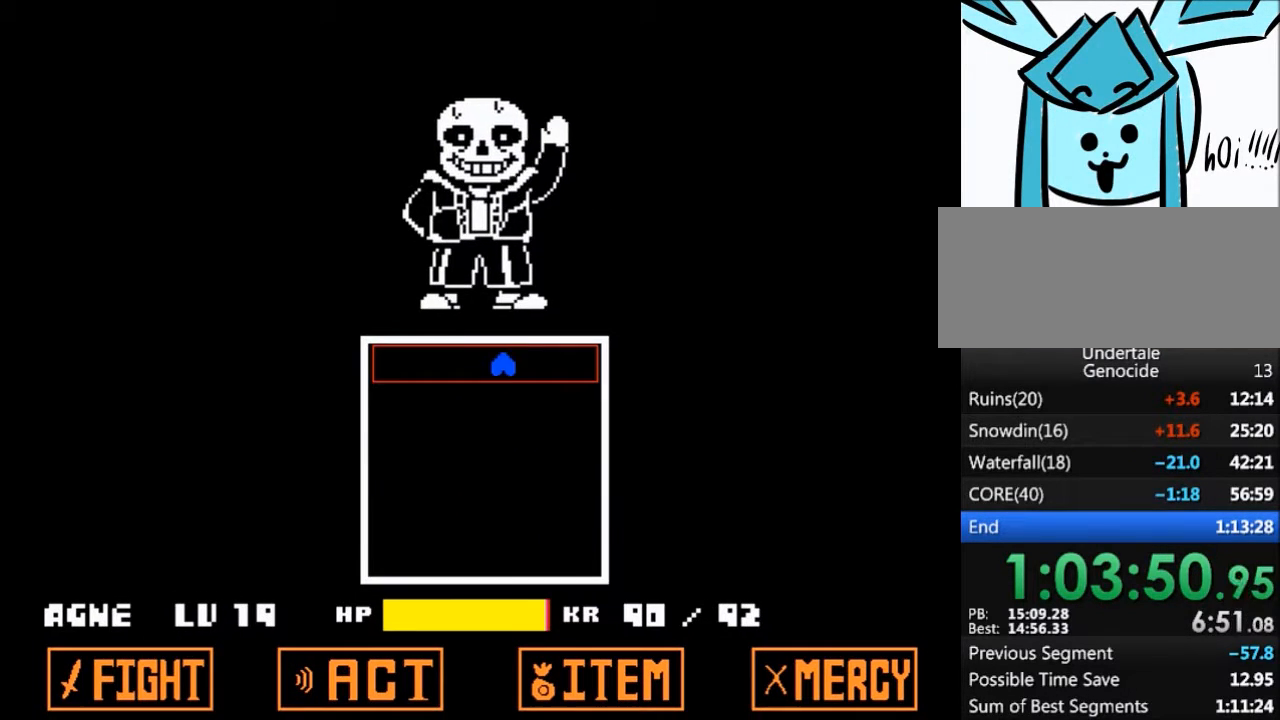
{"keys": [], "events": [[401, "down", "up"]]}
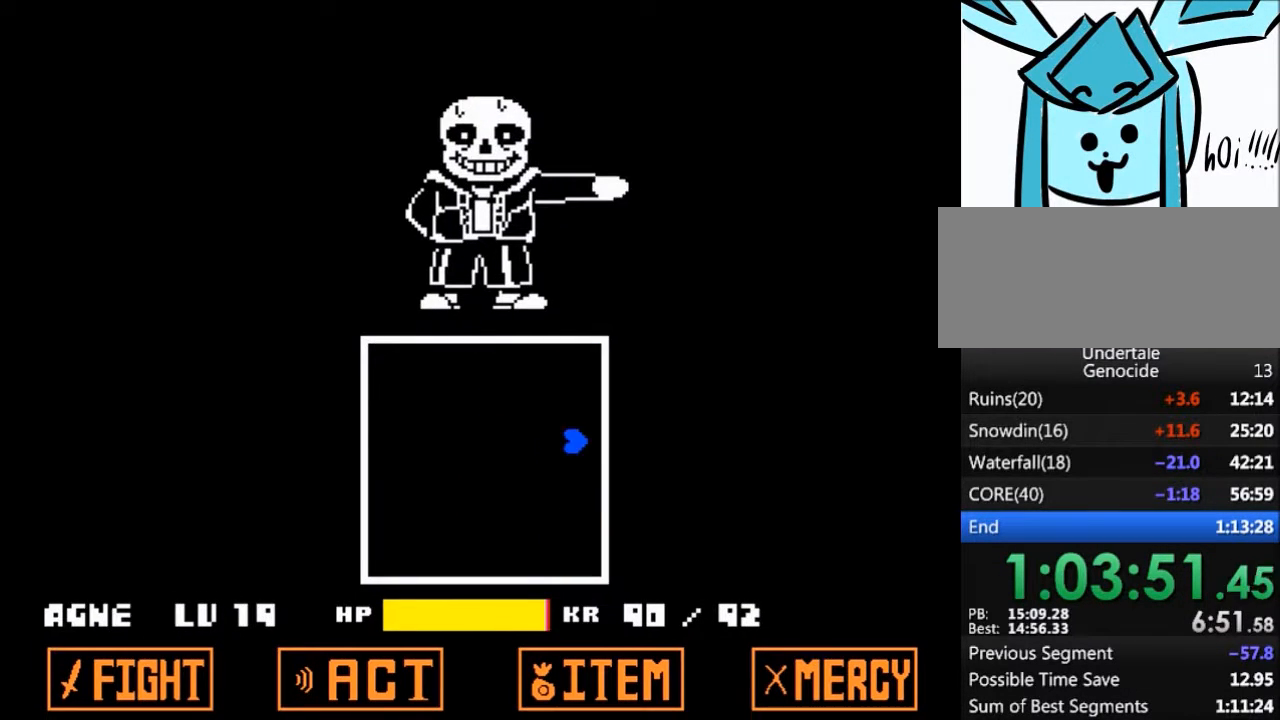
{"keys": ["left"], "events": [[300, "left", "down"]]}
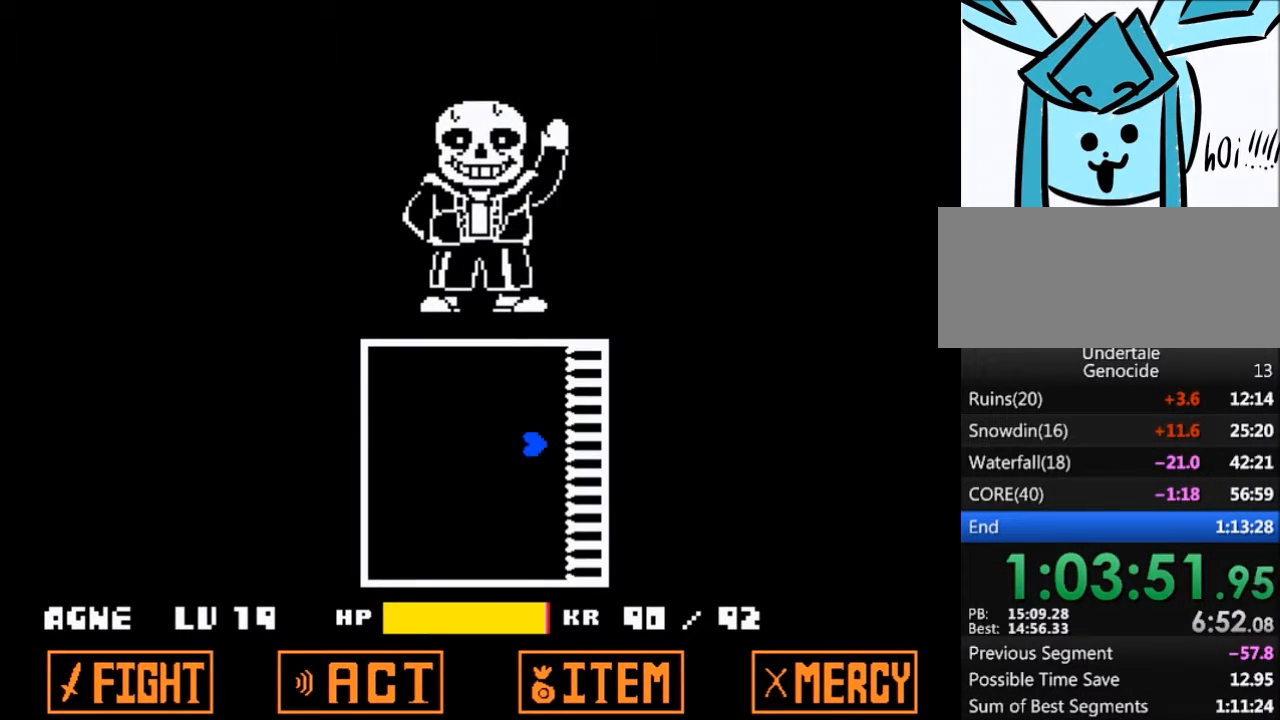
{"keys": [], "events": [[200, "left", "up"]]}
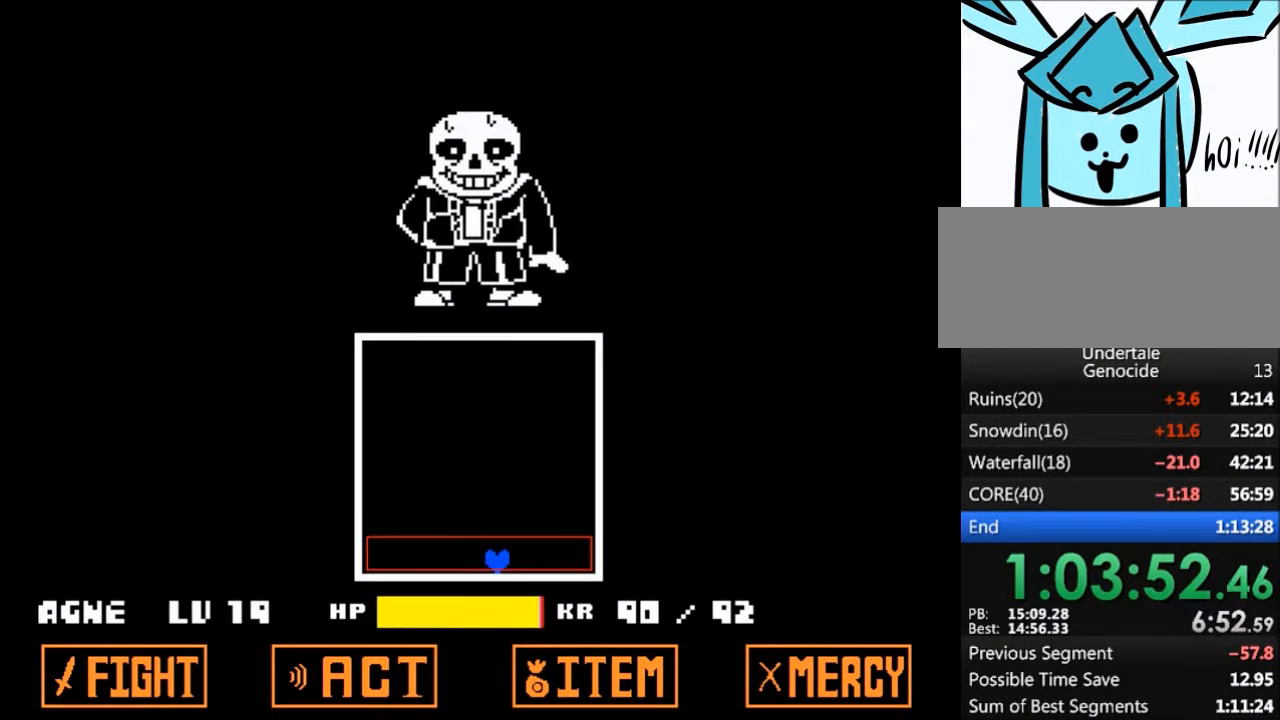
{"keys": [], "events": [[133, "up", "down"], [500, "up", "up"]]}
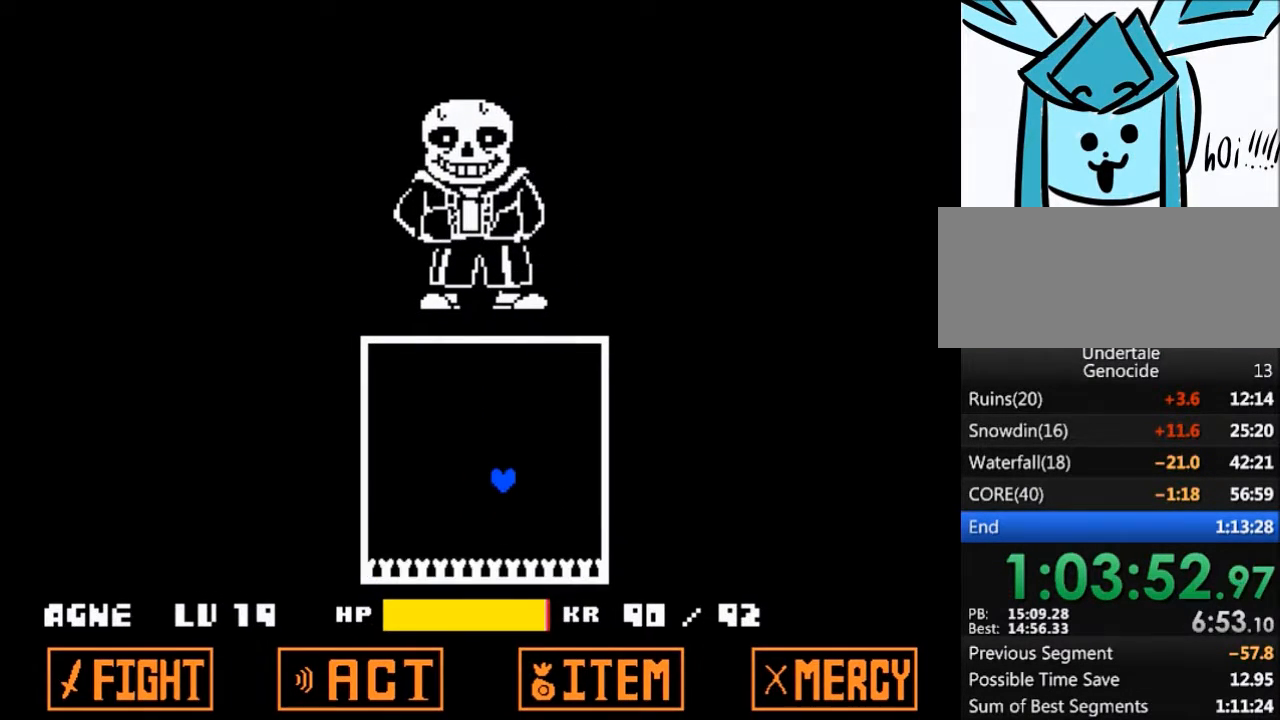
{"keys": ["left"], "events": [[467, "left", "down"]]}
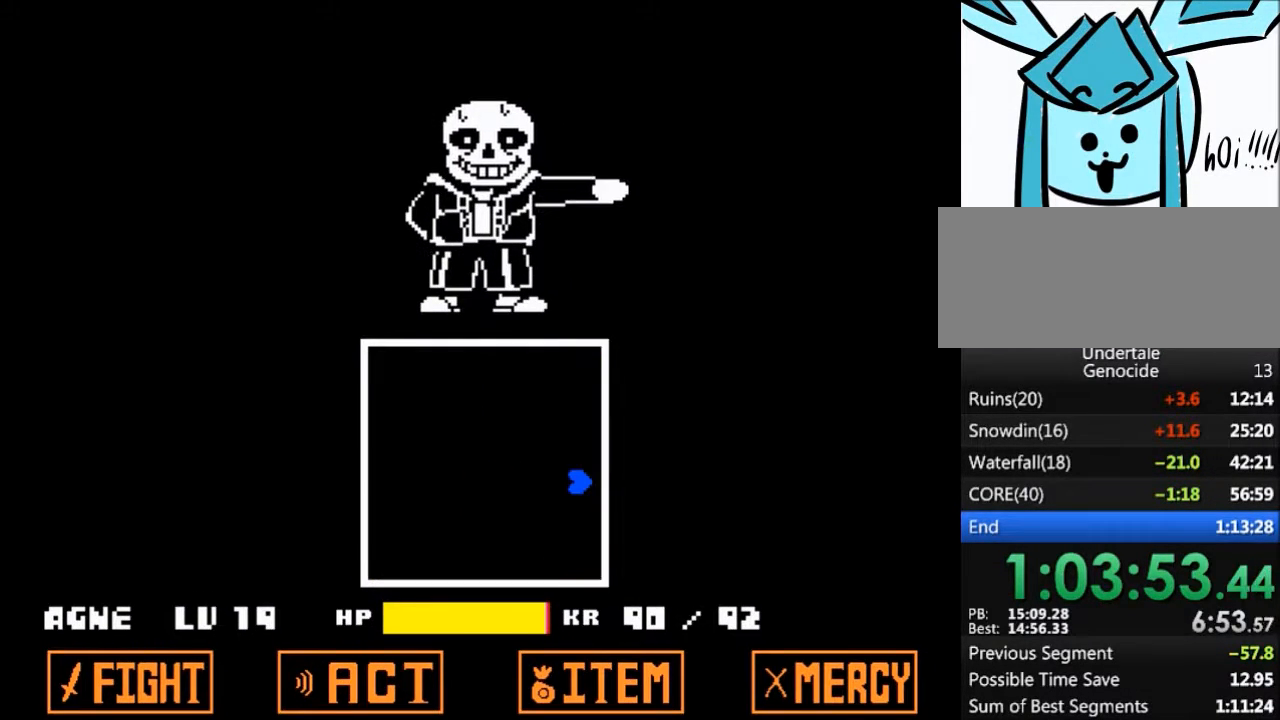
{"keys": [], "events": [[400, "left", "up"]]}
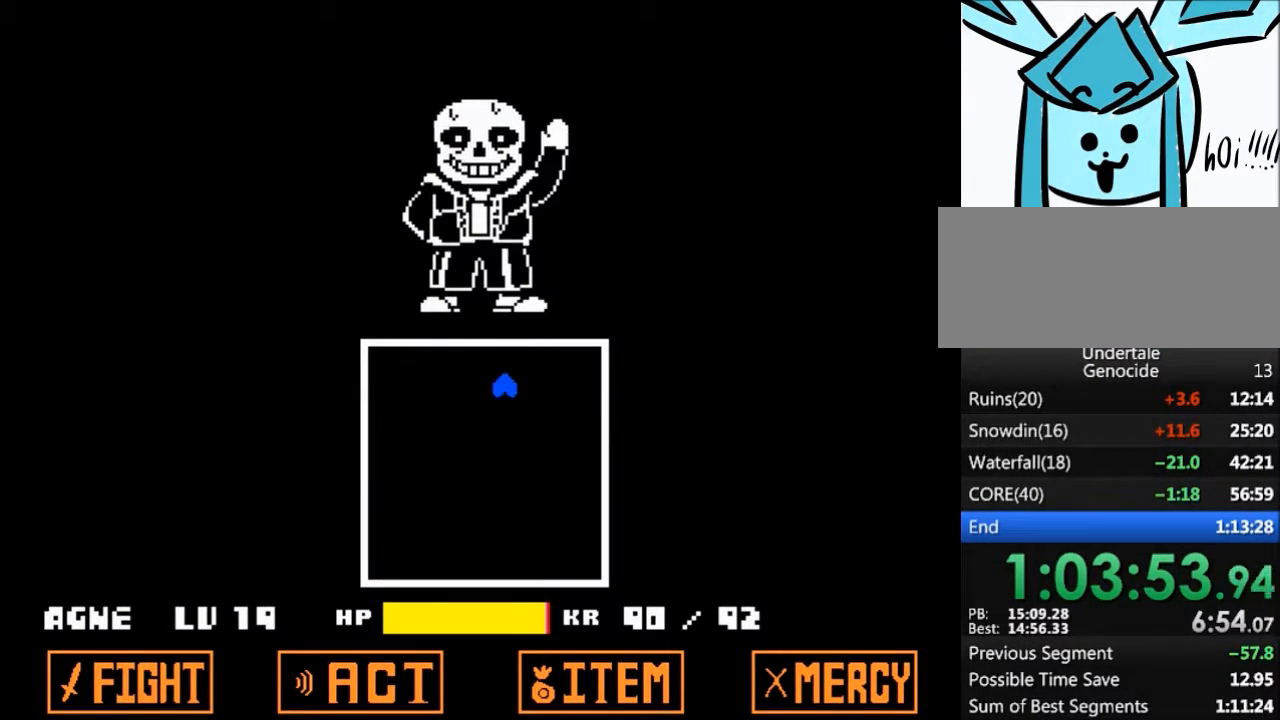
{"keys": ["down"], "events": [[267, "down", "down"]]}
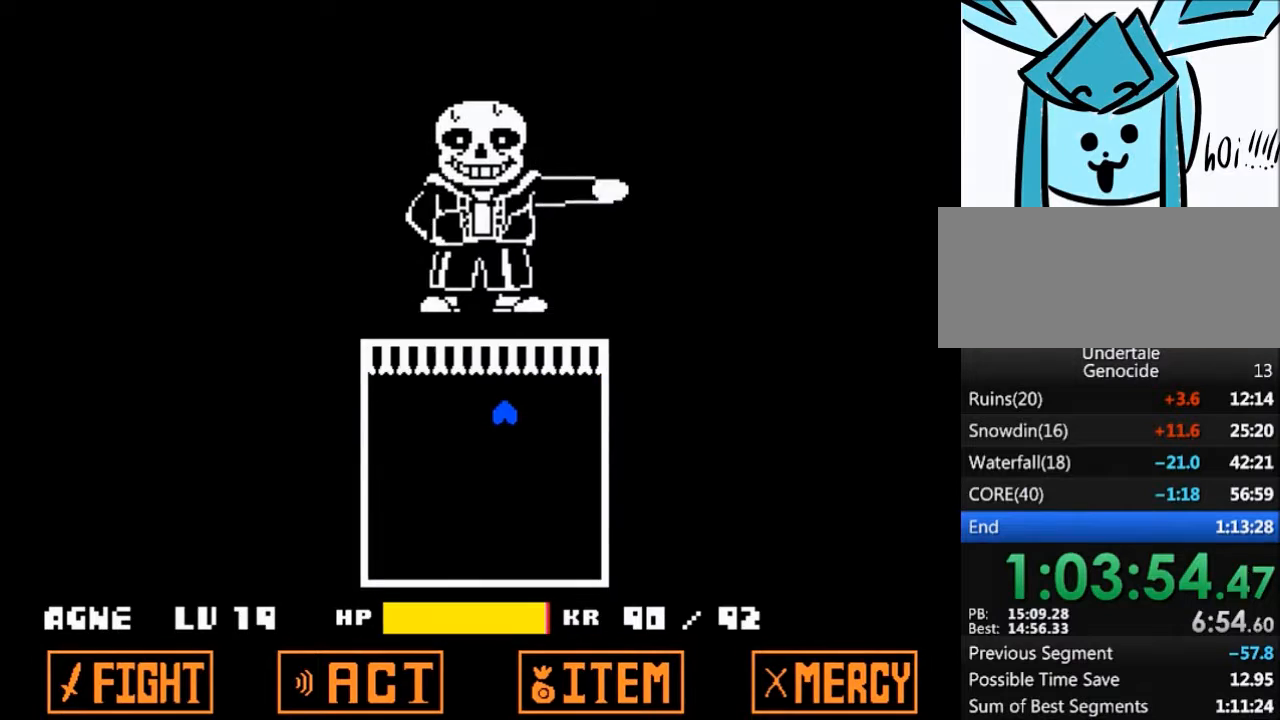
{"keys": [], "events": [[133, "down", "up"]]}
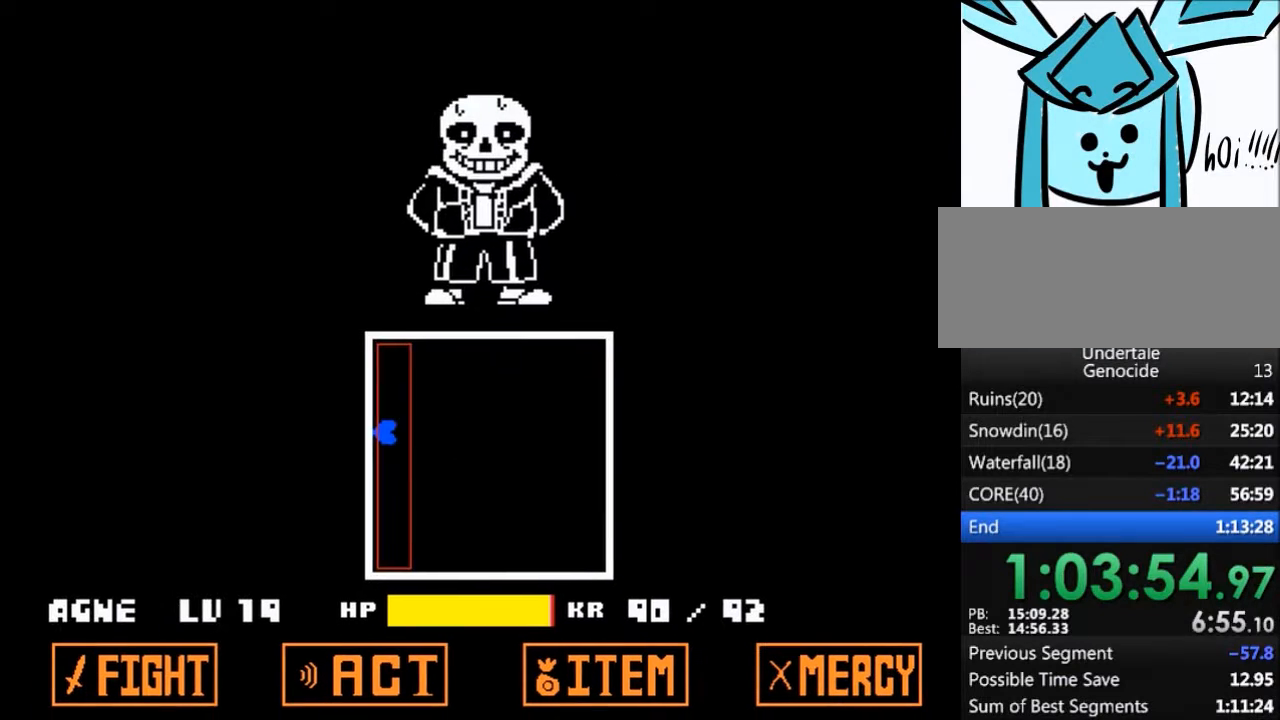
{"keys": ["right"], "events": [[167, "right", "down"]]}
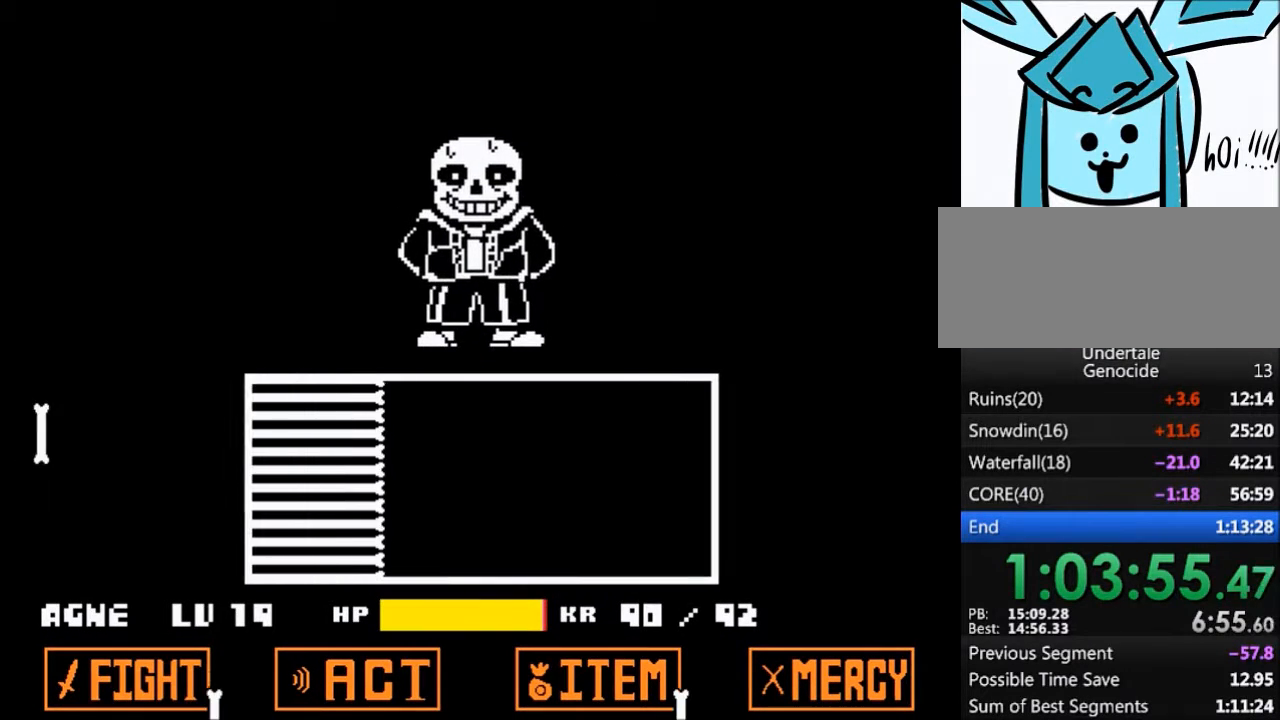
{"keys": ["return"], "events": [[33, "right", "up"], [367, "return", "down"], [400, "return", "up"], [400, "z", "down"], [467, "z", "up"], [500, "return", "down"]]}
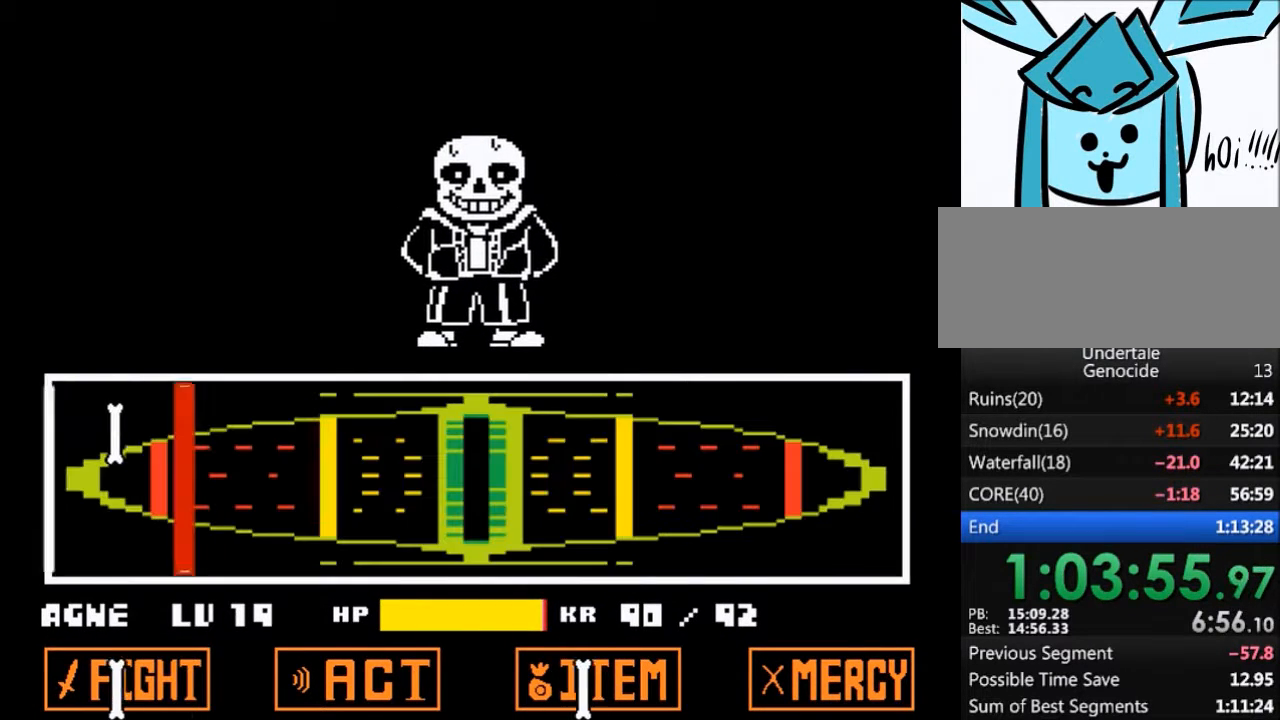
{"keys": [], "events": [[34, "return", "up"], [34, "z", "down"], [134, "return", "down"], [134, "z", "up"], [200, "return", "up"], [200, "z", "down"], [267, "z", "up"]]}
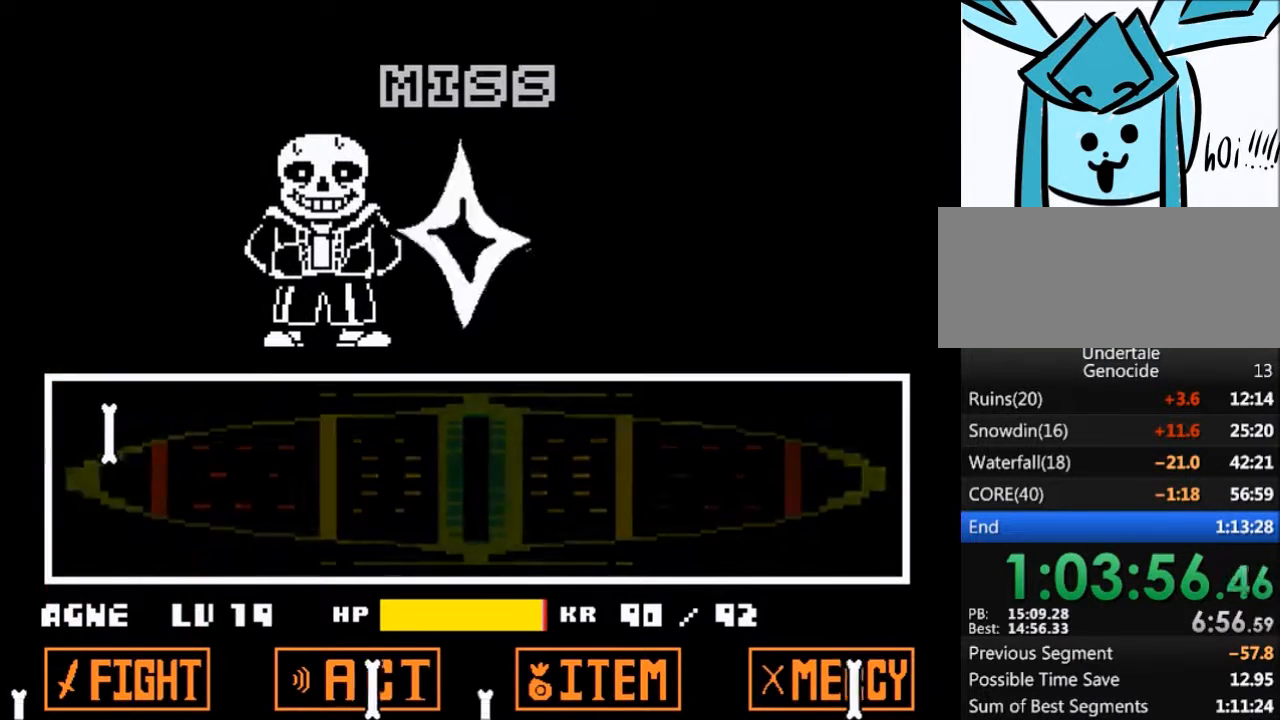
{"keys": [], "events": []}
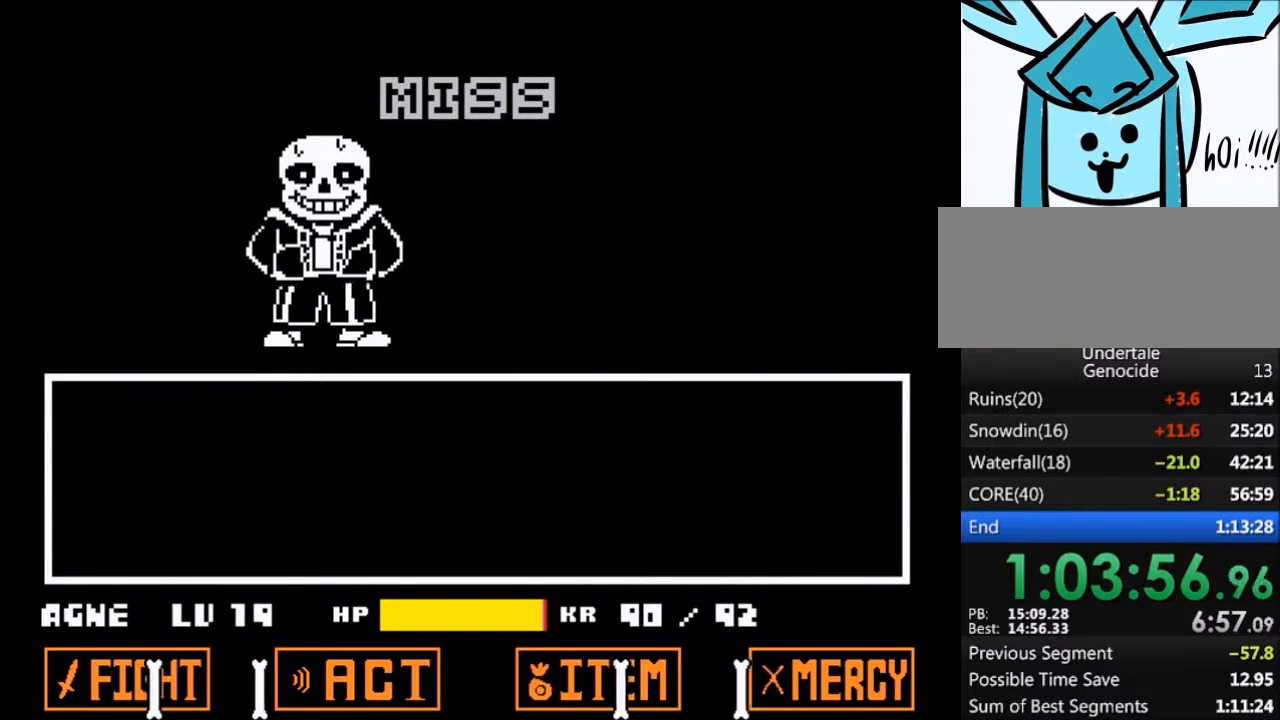
{"keys": ["return", "shift"], "events": [[434, "return", "down"], [501, "shift", "down"]]}
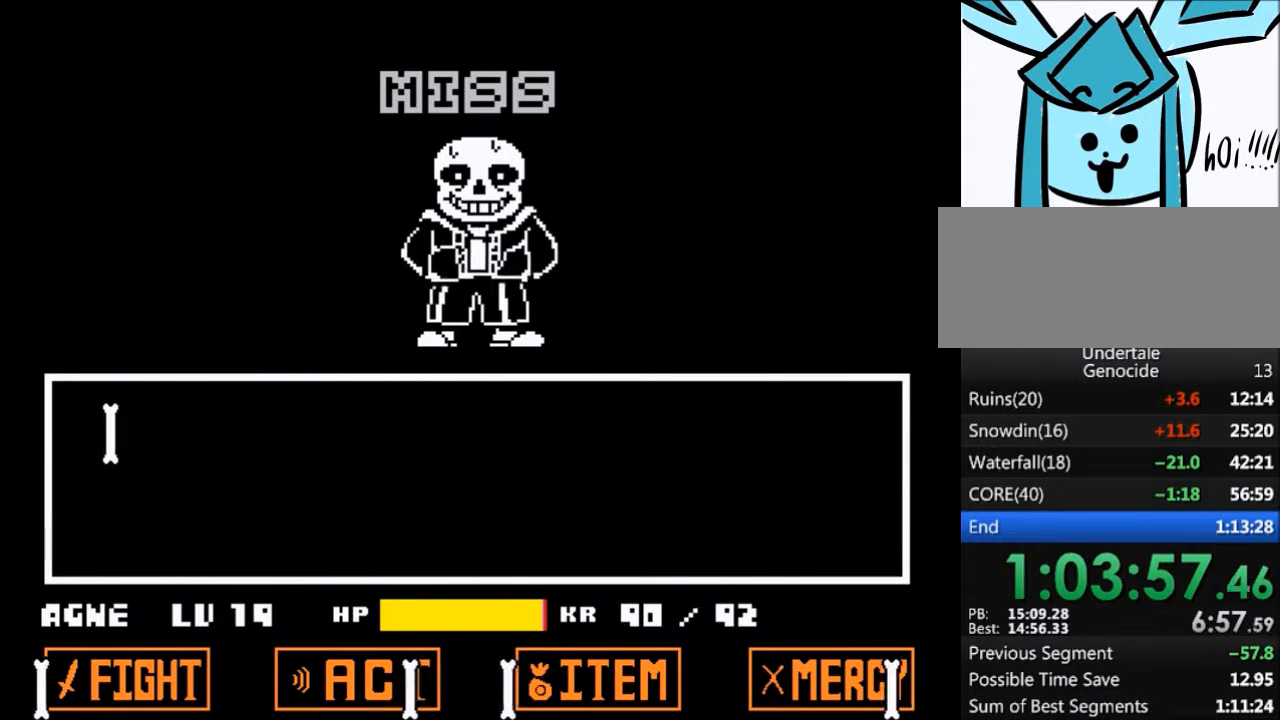
{"keys": ["x", "z"], "events": [[33, "return", "up"], [33, "shift", "up"], [33, "z", "down"], [100, "x", "down"], [133, "return", "down"], [133, "z", "up"], [167, "shift", "down"], [167, "x", "up"], [233, "return", "up"], [233, "shift", "up"], [267, "x", "down"], [267, "z", "down"], [333, "return", "down"], [333, "z", "up"], [367, "shift", "down"], [367, "x", "up"], [400, "return", "up"], [400, "shift", "up"], [467, "x", "down"], [467, "z", "down"]]}
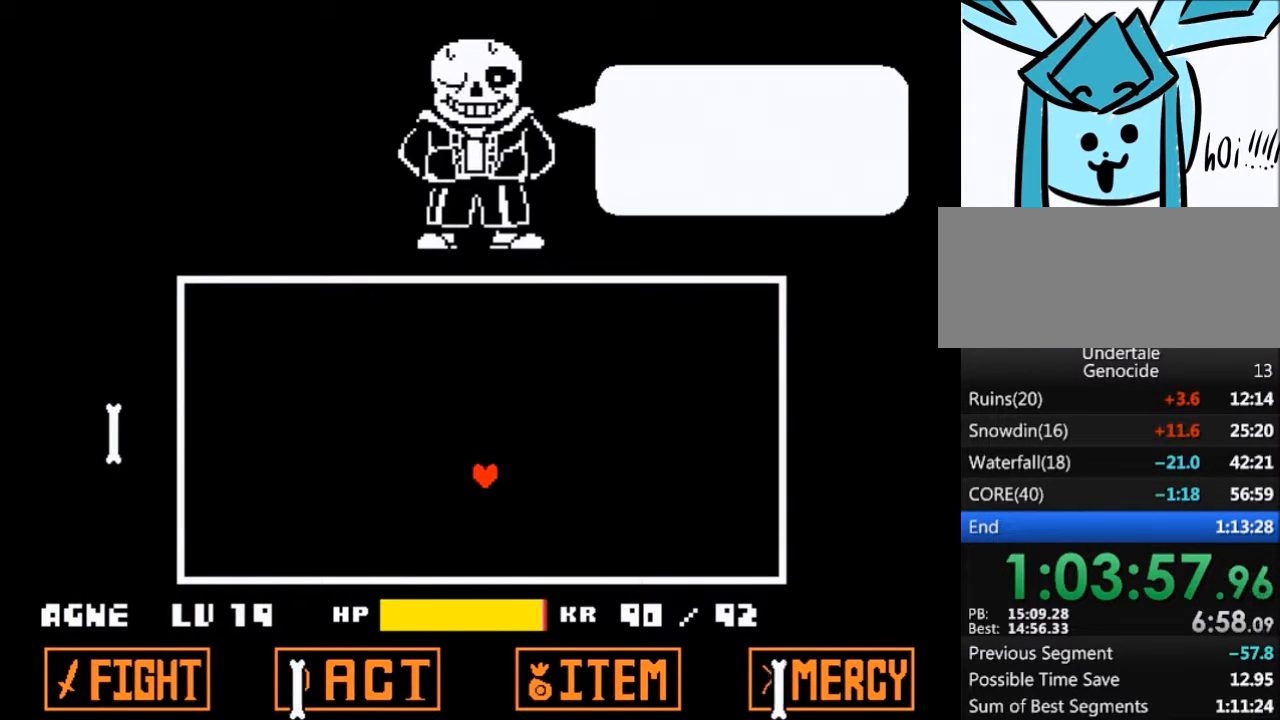
{"keys": [], "events": [[100, "x", "up"], [100, "z", "up"]]}
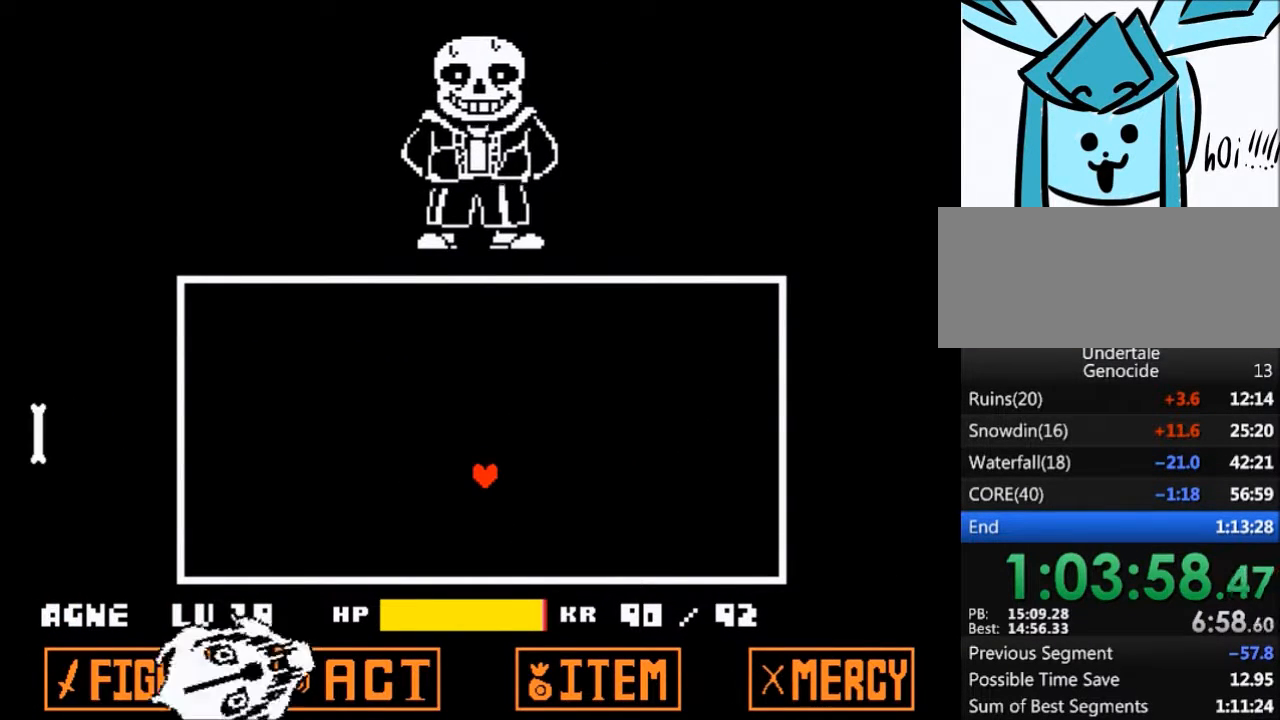
{"keys": ["left", "up"], "events": [[267, "right", "down"], [267, "up", "down"], [434, "left", "down"], [434, "right", "up"]]}
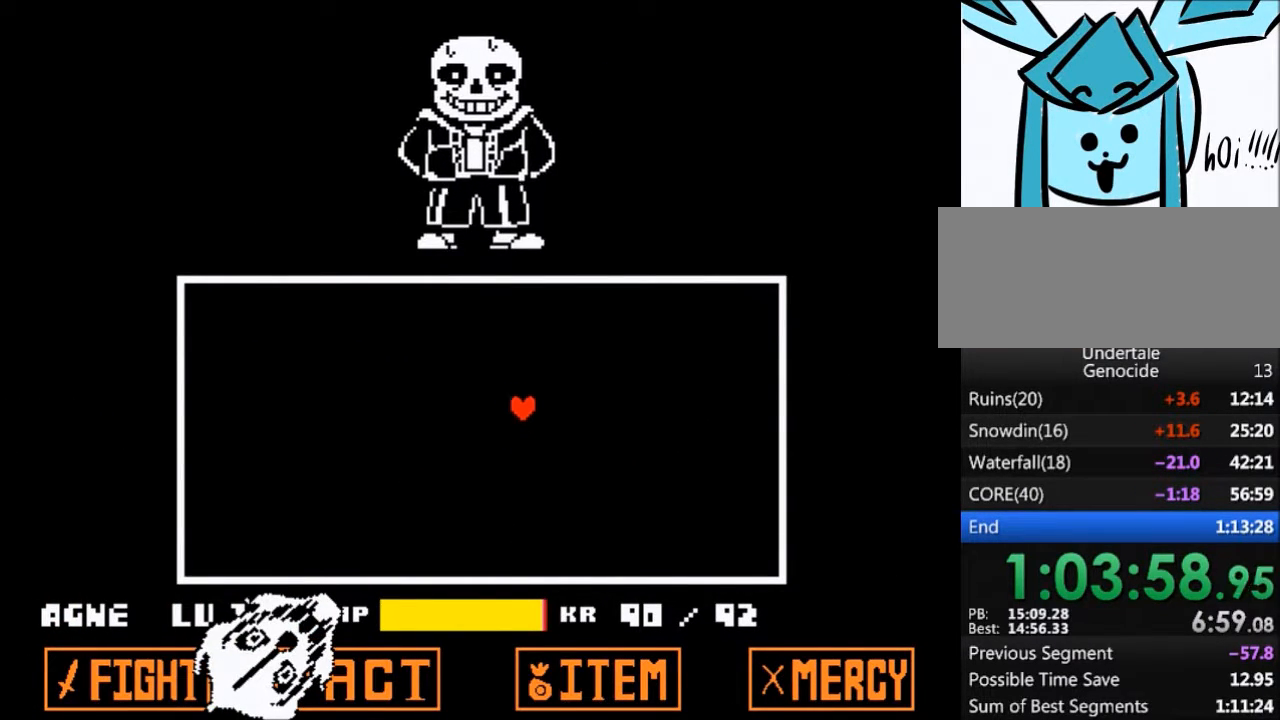
{"keys": ["left"], "events": [[234, "up", "up"], [467, "left", "up"], [501, "left", "down"]]}
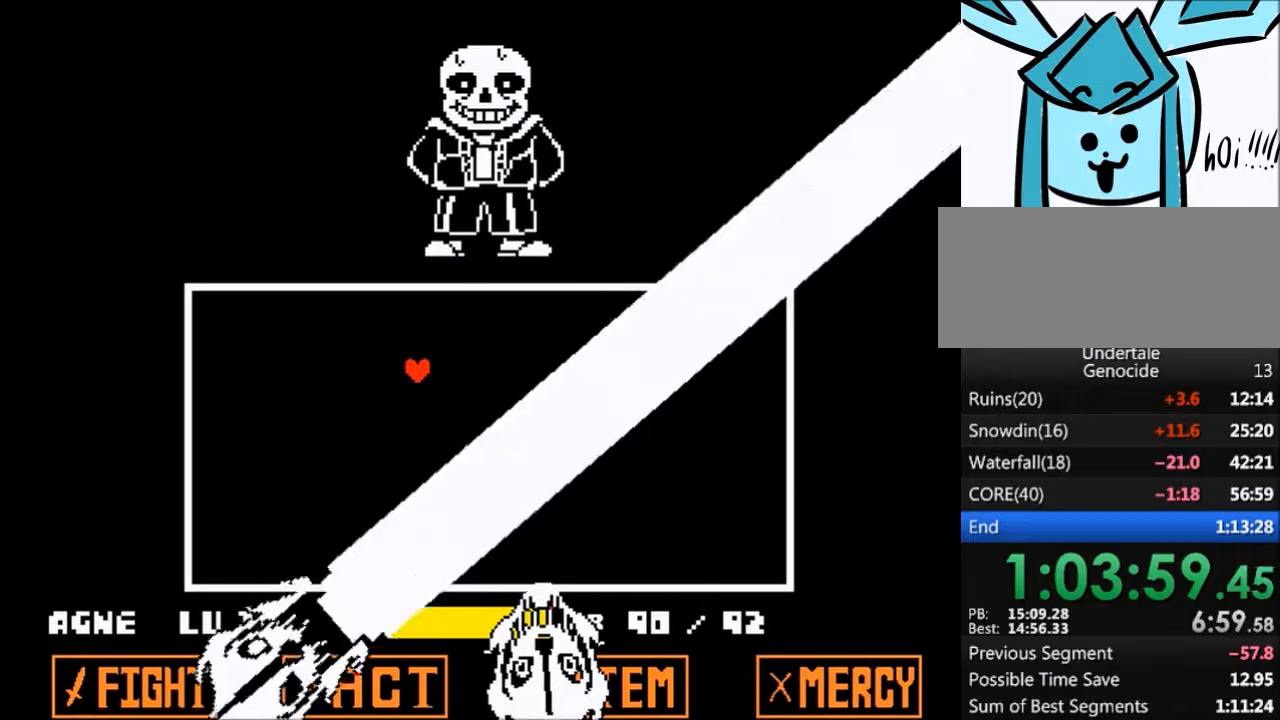
{"keys": ["down"], "events": [[100, "down", "down"], [367, "left", "up"]]}
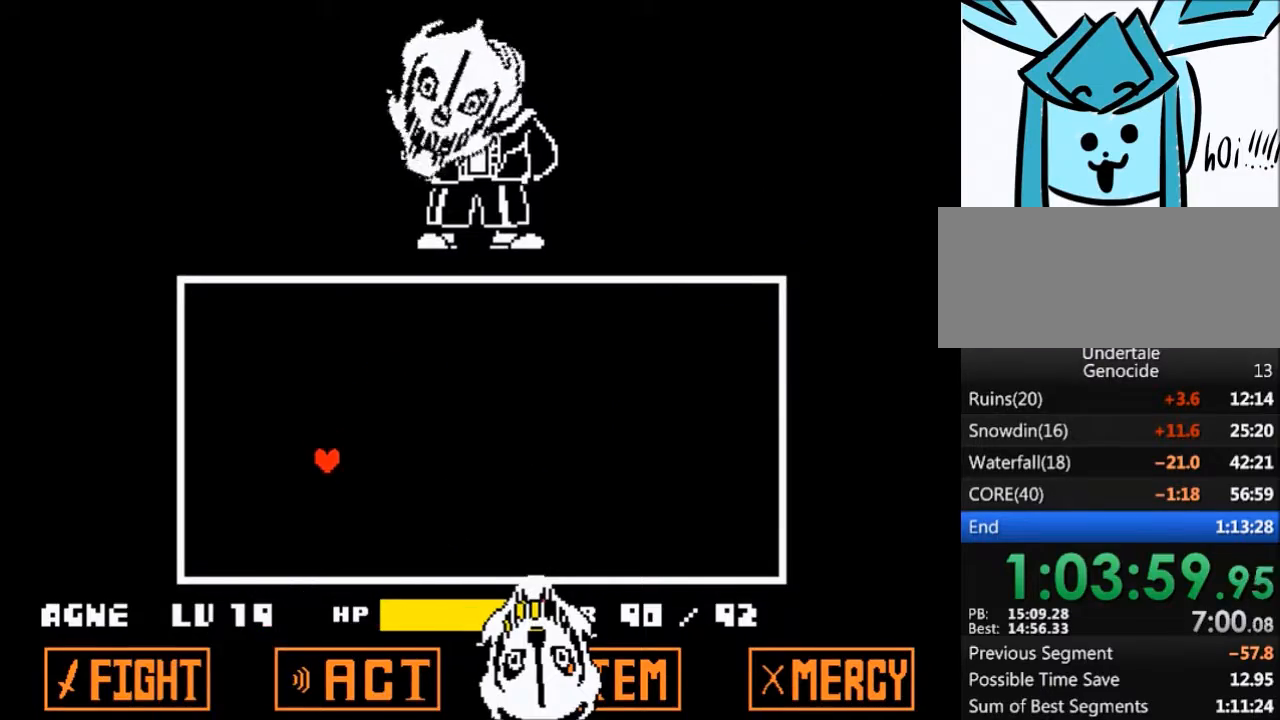
{"keys": ["down", "right"], "events": [[200, "right", "down"]]}
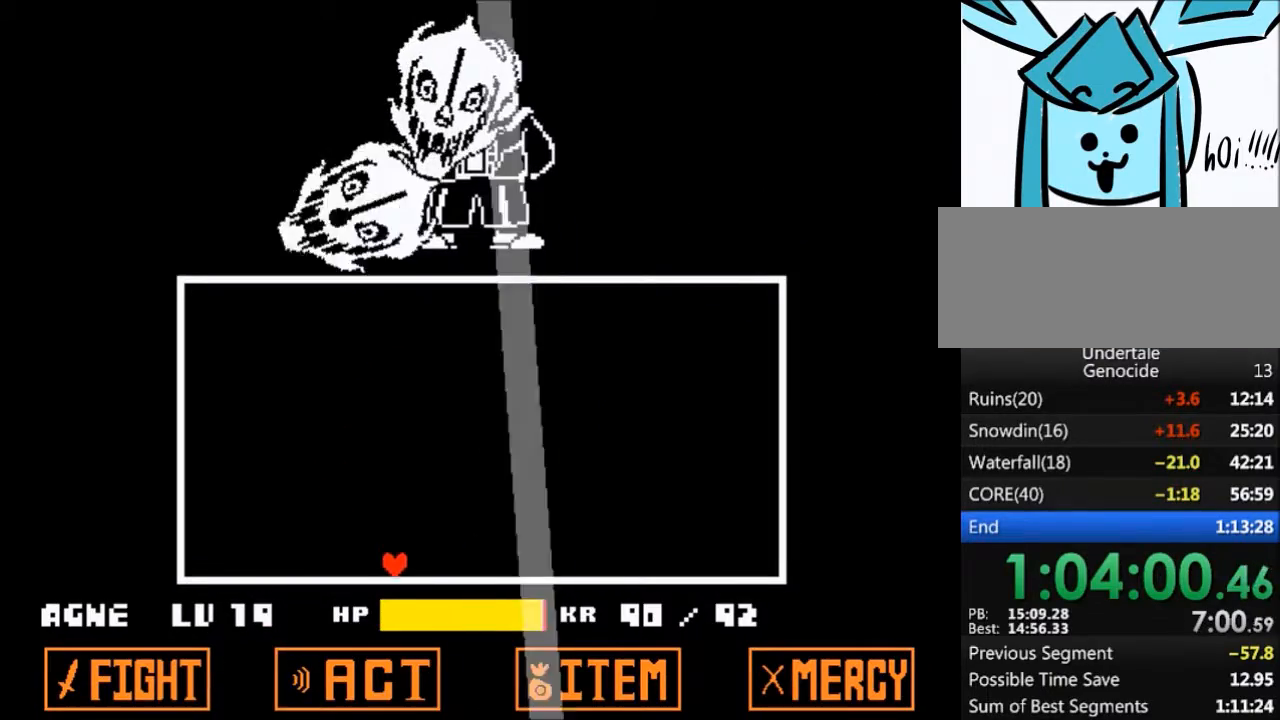
{"keys": ["right", "up"], "events": [[100, "down", "up"], [467, "up", "down"]]}
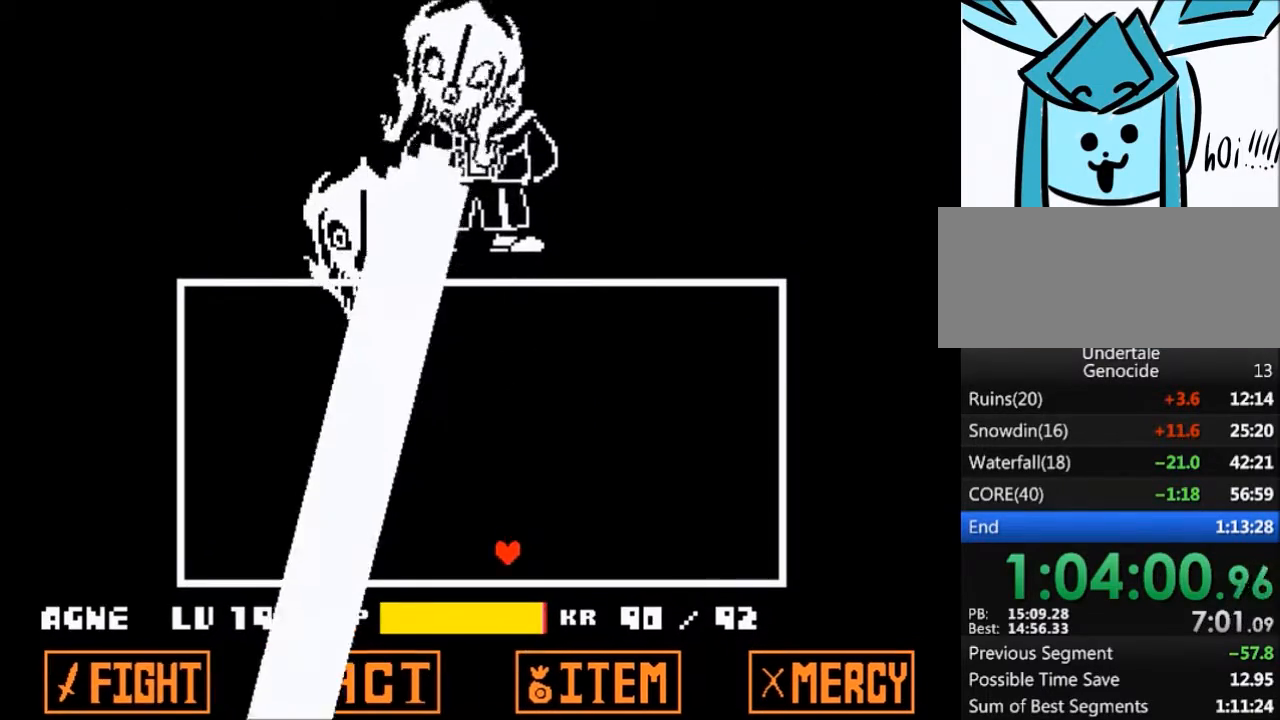
{"keys": ["up"], "events": [[200, "up", "up"], [301, "up", "down"], [467, "right", "up"]]}